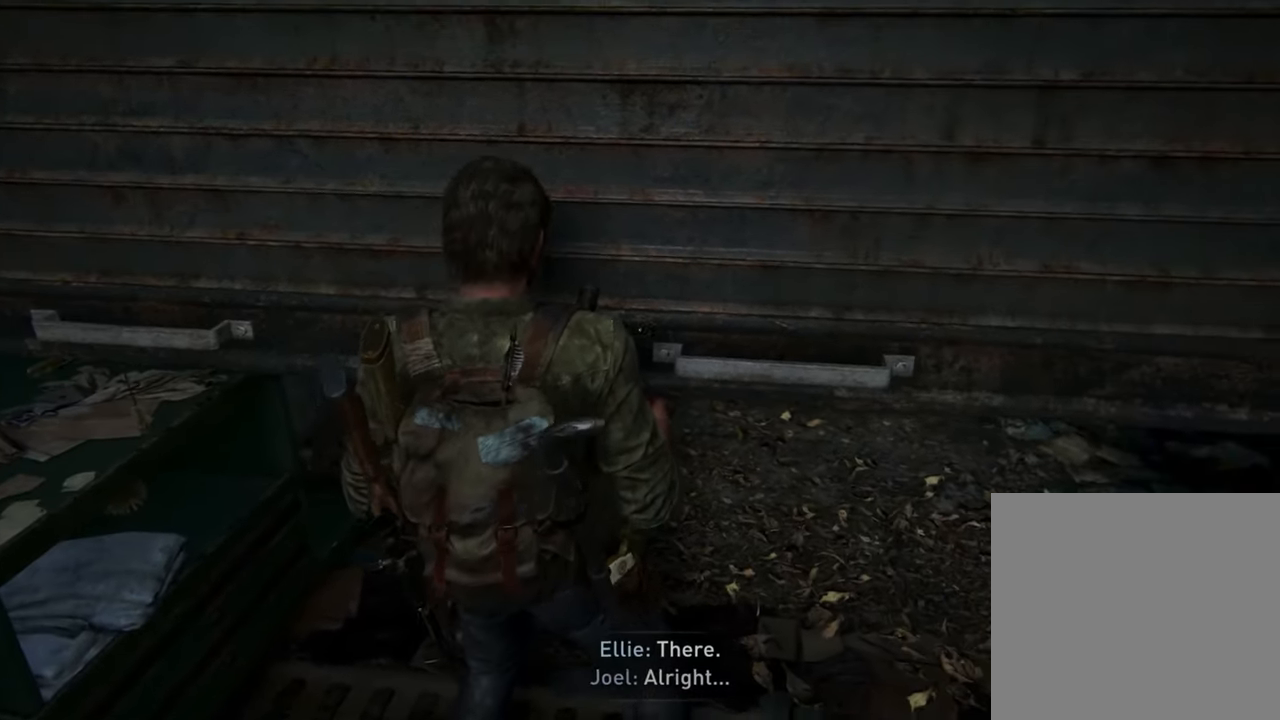
Gameplay with a controller (PlayStation layout); each line is a JSON object with the inputs held at the frame after it. "events" lists button and stick changes between this image and that frame as [ms after this image, input, new state], when the widget could be followed in between. Not read: L3 R3.
{"buttons": [], "left_stick": "center", "right_stick": "down-left", "events": [[433, "right_stick", "down-left"]]}
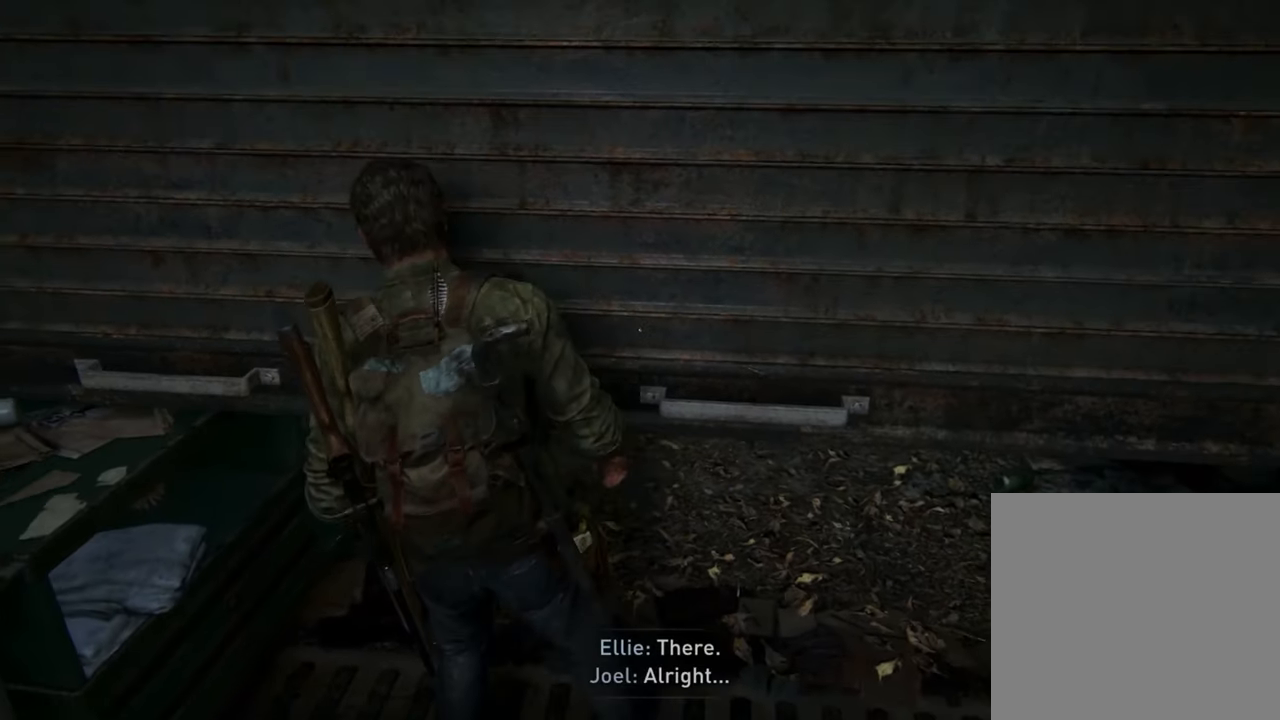
{"buttons": [], "left_stick": "down", "right_stick": "center", "events": [[200, "left_stick", "down"], [200, "right_stick", "center"]]}
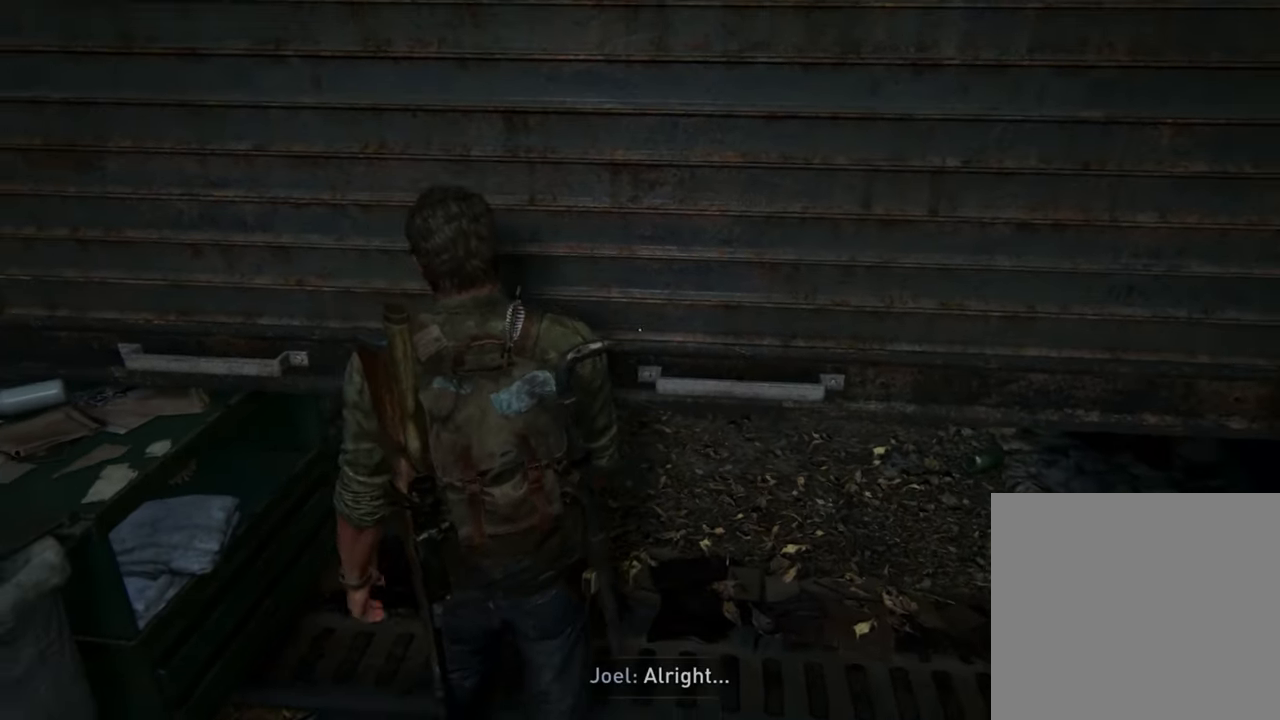
{"buttons": [], "left_stick": "down", "right_stick": "center", "events": []}
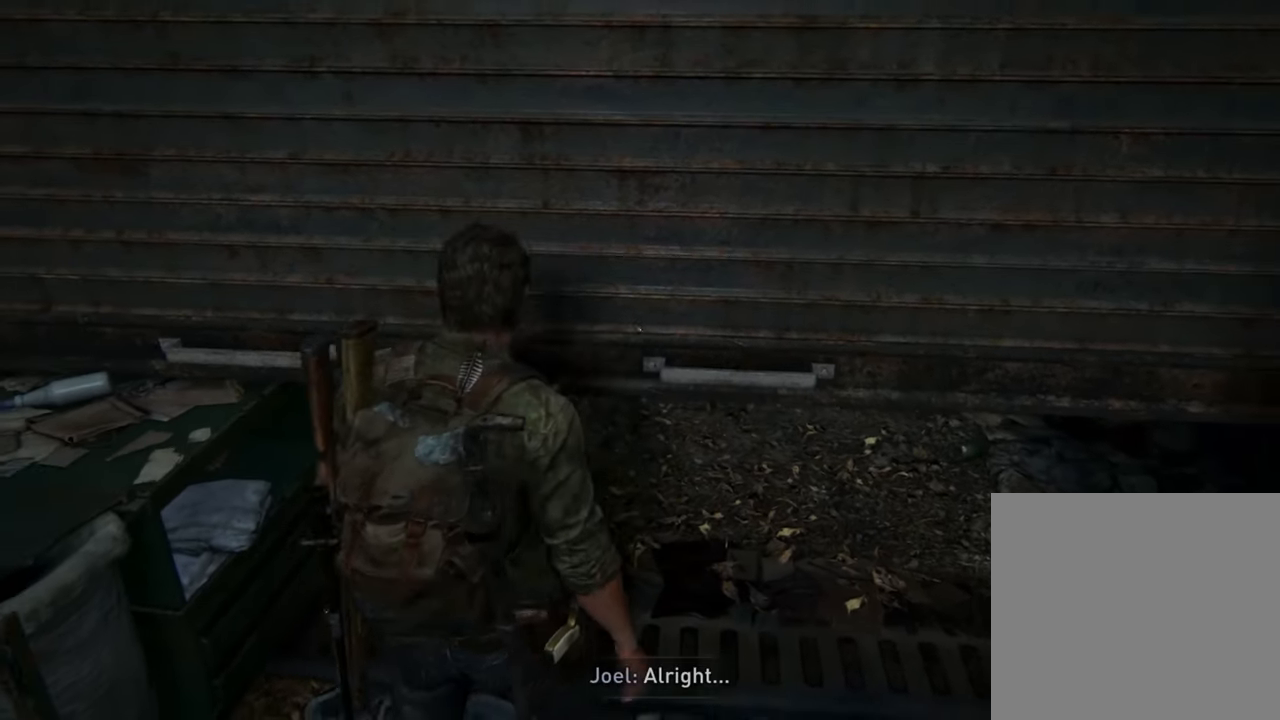
{"buttons": ["CIRCLE"], "left_stick": "up", "right_stick": "center", "events": [[67, "left_stick", "up"], [267, "CIRCLE", "down"]]}
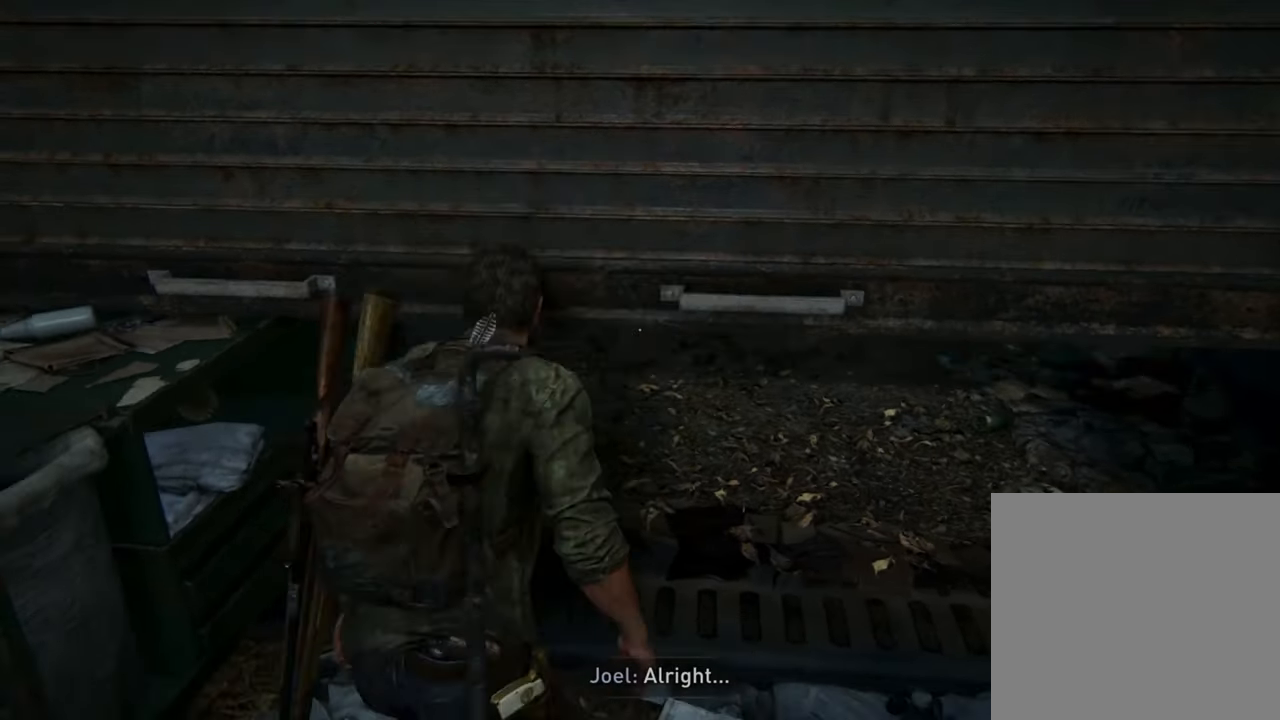
{"buttons": [], "left_stick": "up", "right_stick": "center", "events": [[100, "CIRCLE", "up"]]}
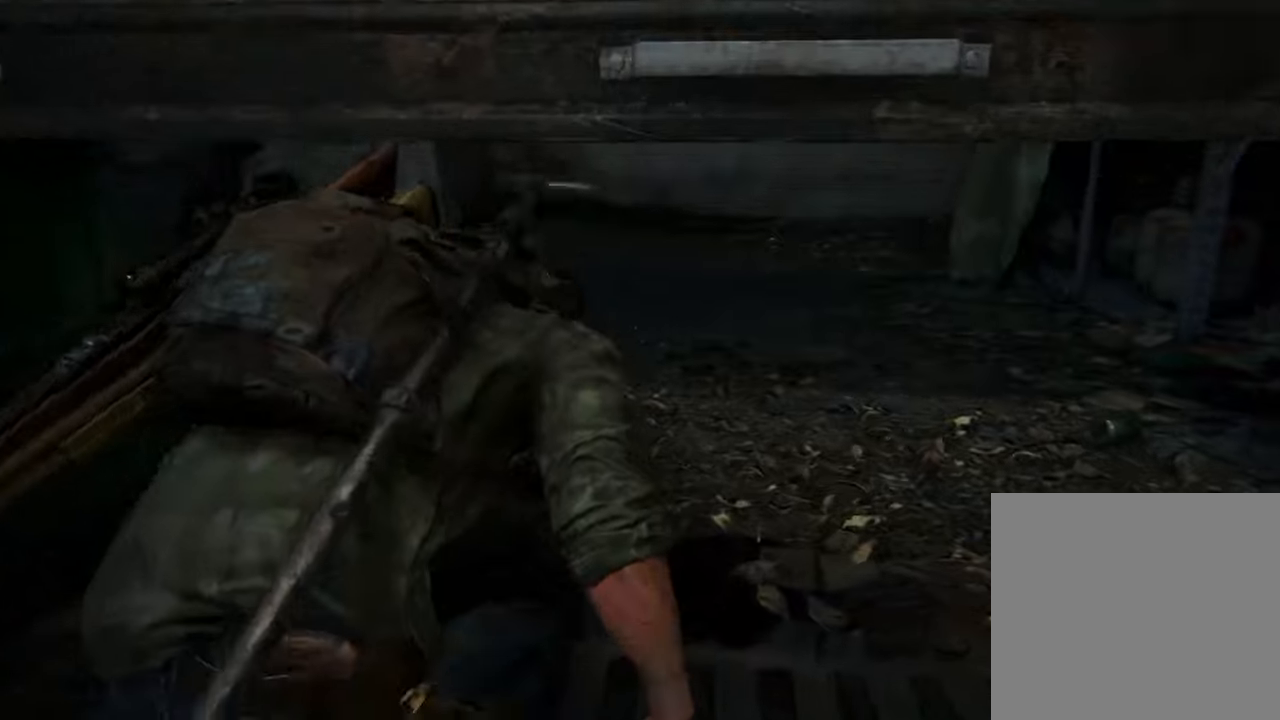
{"buttons": [], "left_stick": "up", "right_stick": "left", "events": [[166, "right_stick", "left"]]}
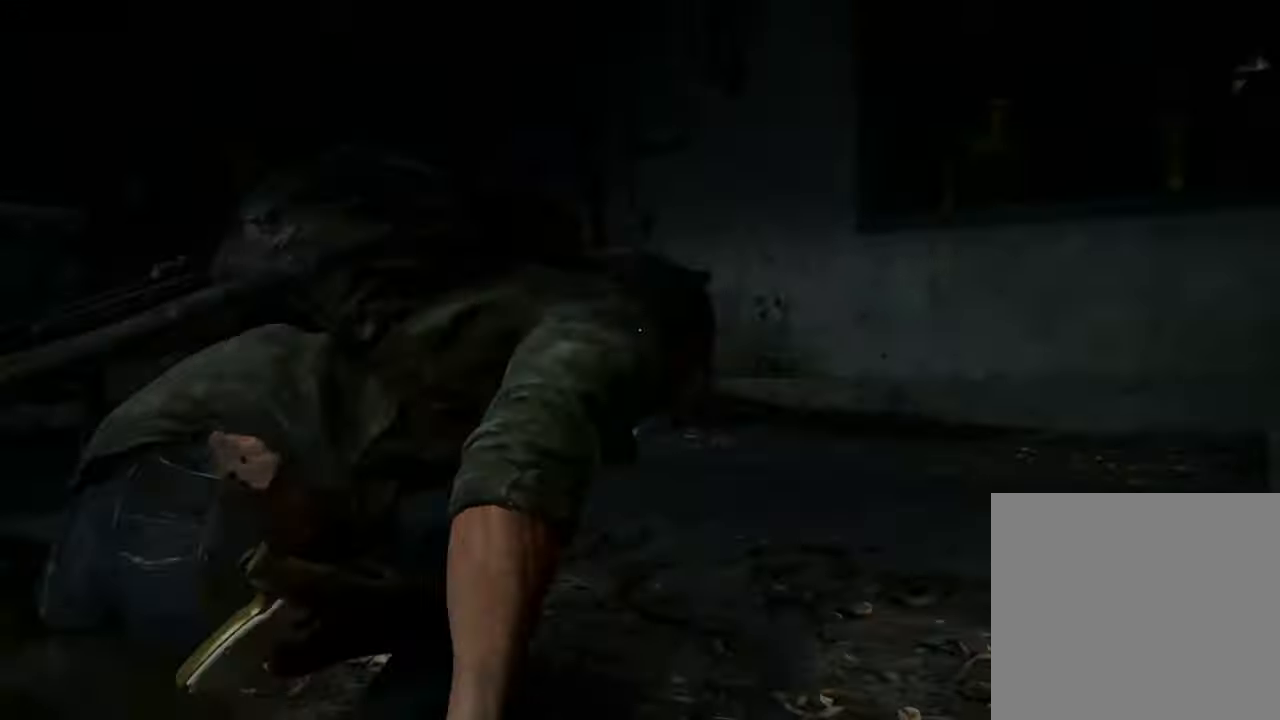
{"buttons": ["L1"], "left_stick": "up", "right_stick": "down-left", "events": [[166, "L1", "down"], [233, "right_stick", "down-left"]]}
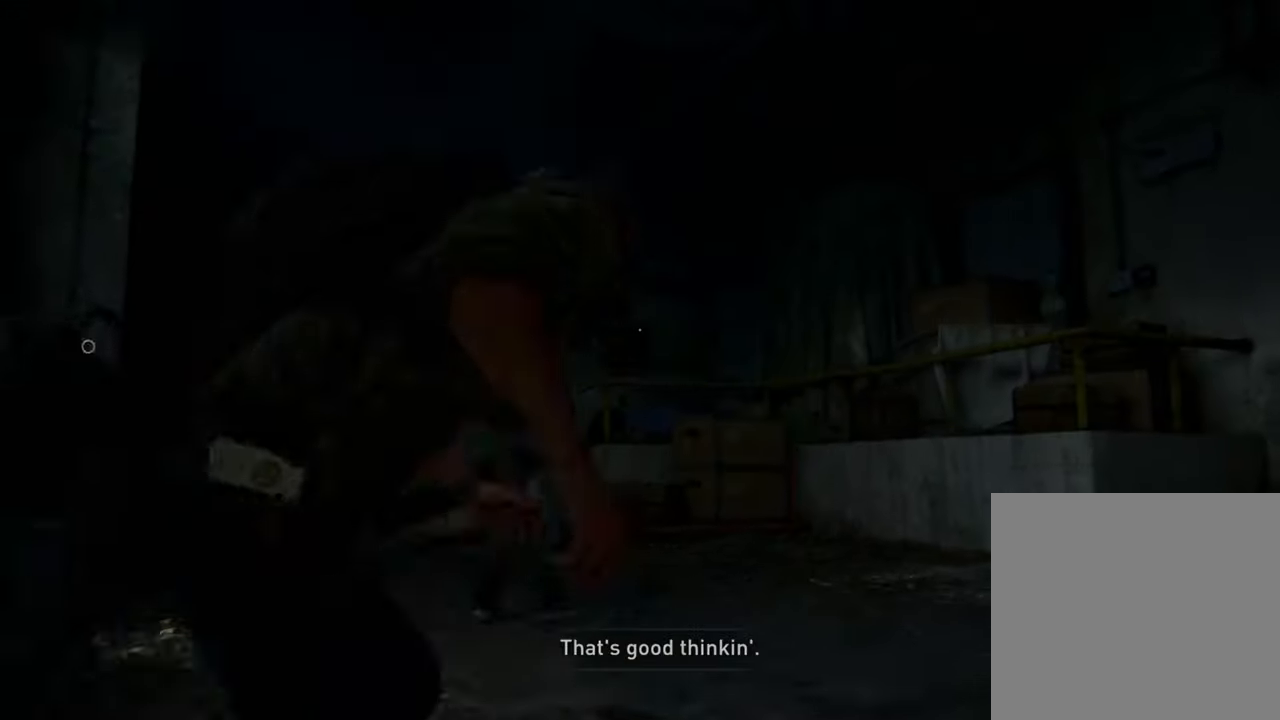
{"buttons": ["L1"], "left_stick": "up", "right_stick": "center", "events": [[433, "right_stick", "center"]]}
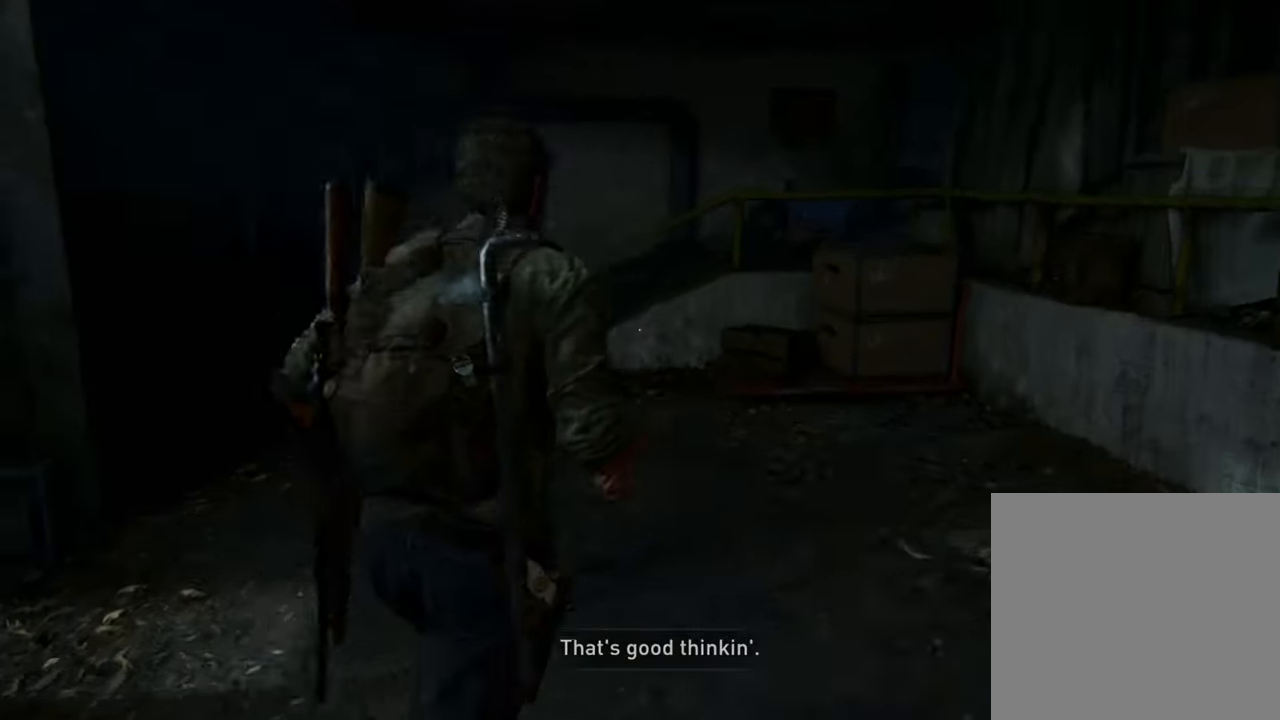
{"buttons": ["L1"], "left_stick": "up-left", "right_stick": "center", "events": [[100, "left_stick", "left"], [266, "left_stick", "up-left"]]}
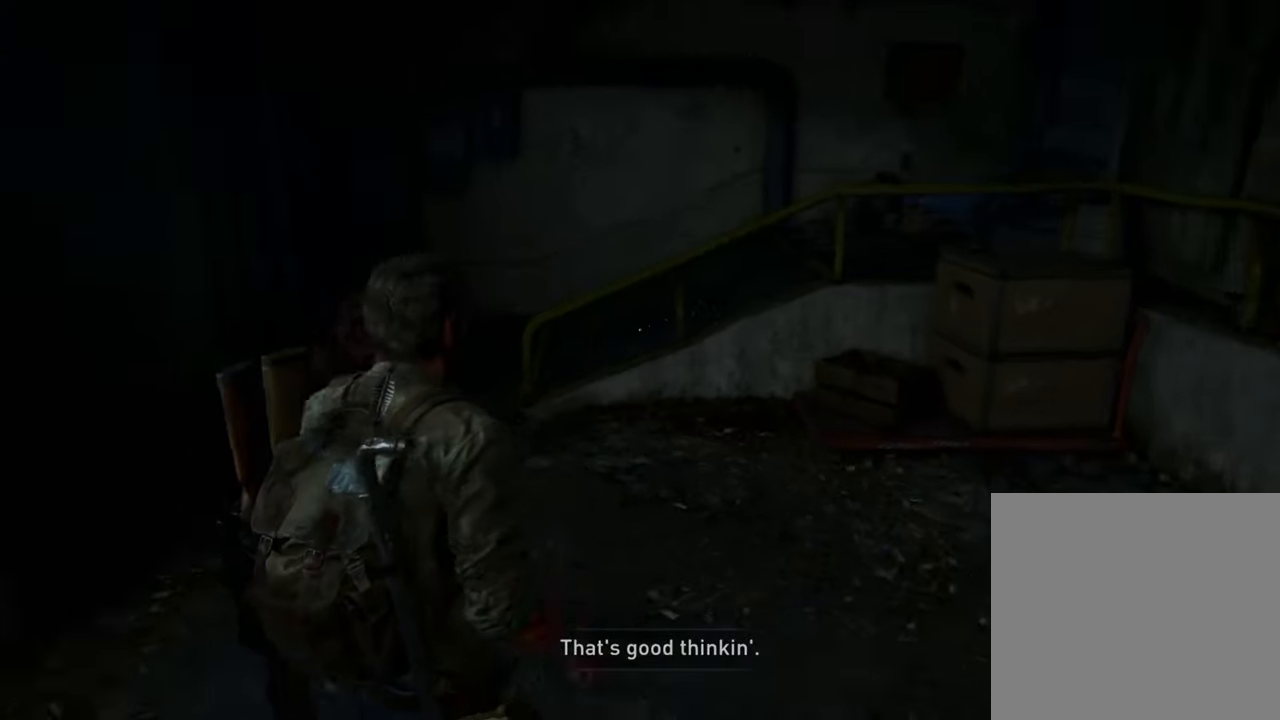
{"buttons": ["L1"], "left_stick": "up", "right_stick": "center", "events": [[400, "left_stick", "up"]]}
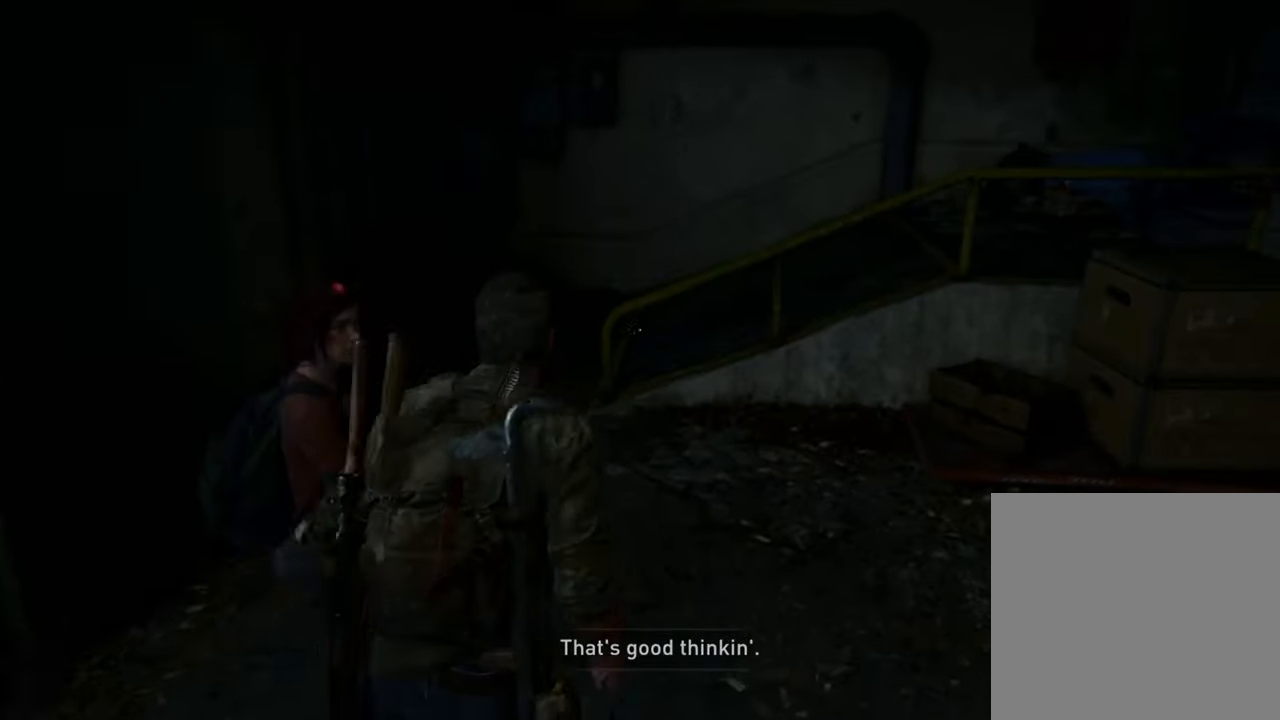
{"buttons": ["L1"], "left_stick": "up-left", "right_stick": "center", "events": [[200, "left_stick", "up-left"]]}
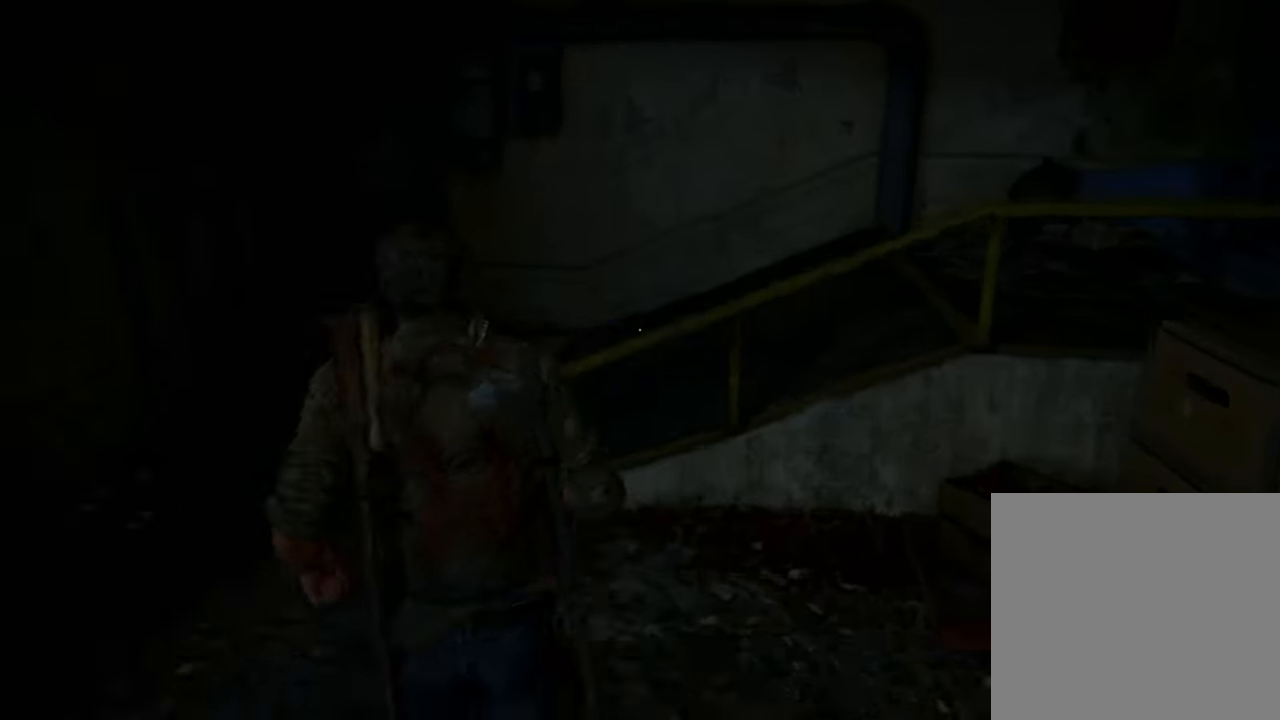
{"buttons": ["L1"], "left_stick": "up", "right_stick": "right"}
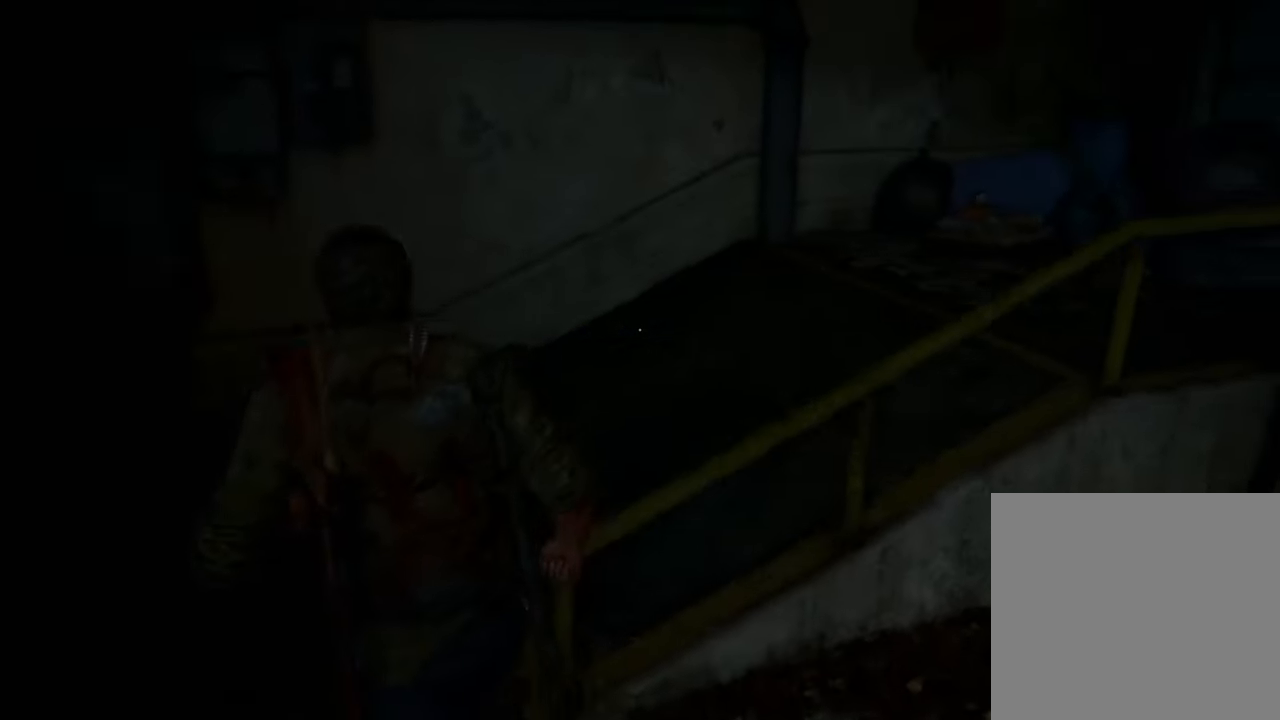
{"buttons": ["L1"], "left_stick": "up", "right_stick": "center", "events": [[300, "right_stick", "center"]]}
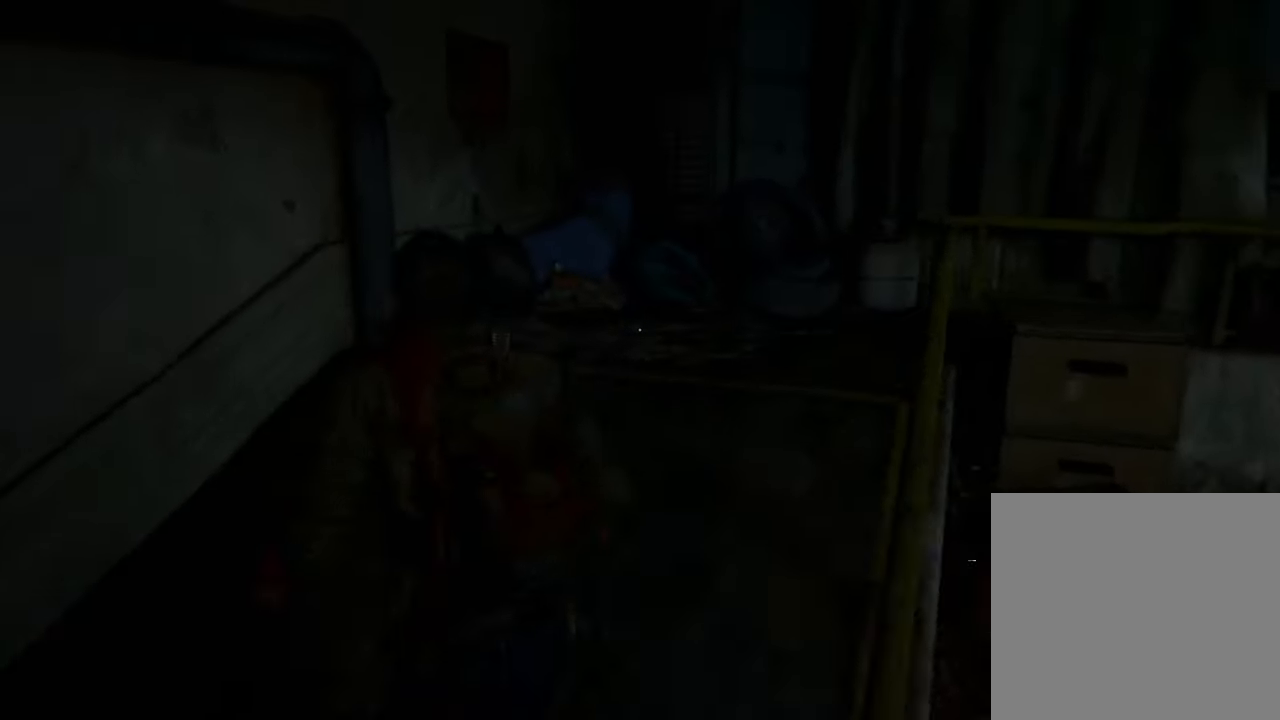
{"buttons": ["L1"], "left_stick": "up", "right_stick": "center", "events": [[200, "right_stick", "down"], [433, "right_stick", "center"]]}
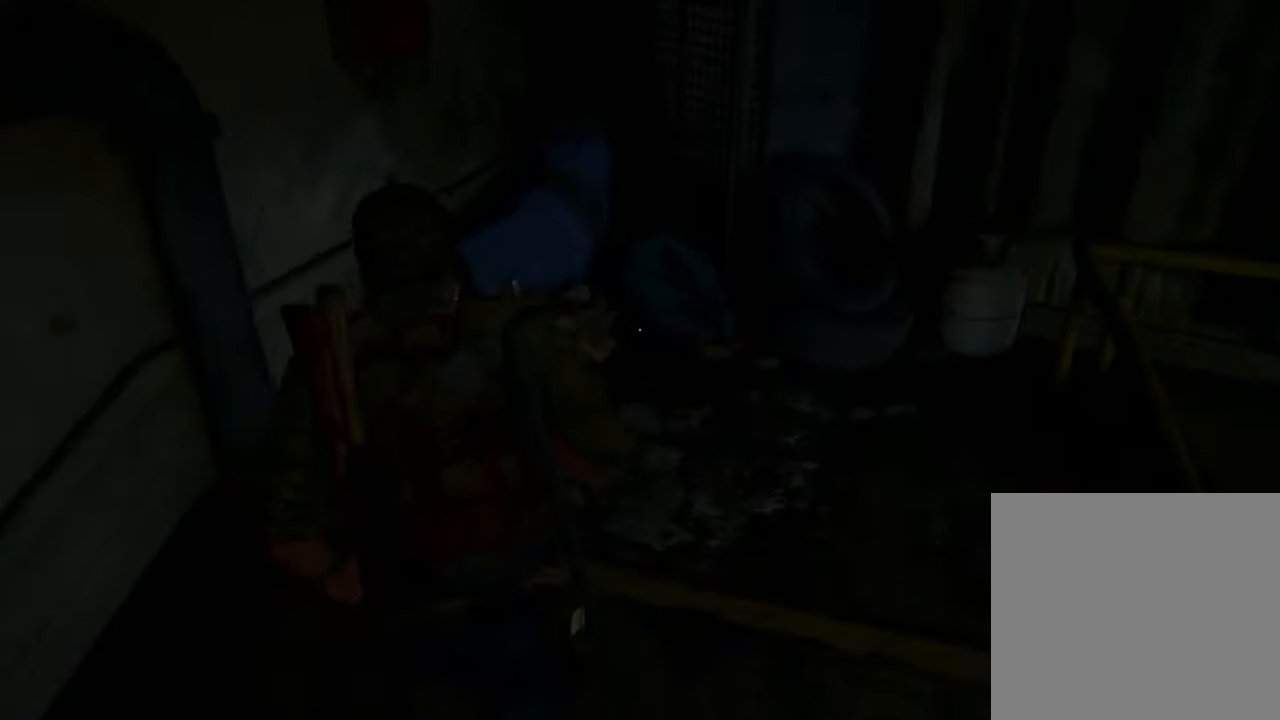
{"buttons": [], "left_stick": "up-left", "right_stick": "right", "events": [[100, "left_stick", "up-left"], [166, "L1", "up"], [366, "right_stick", "right"]]}
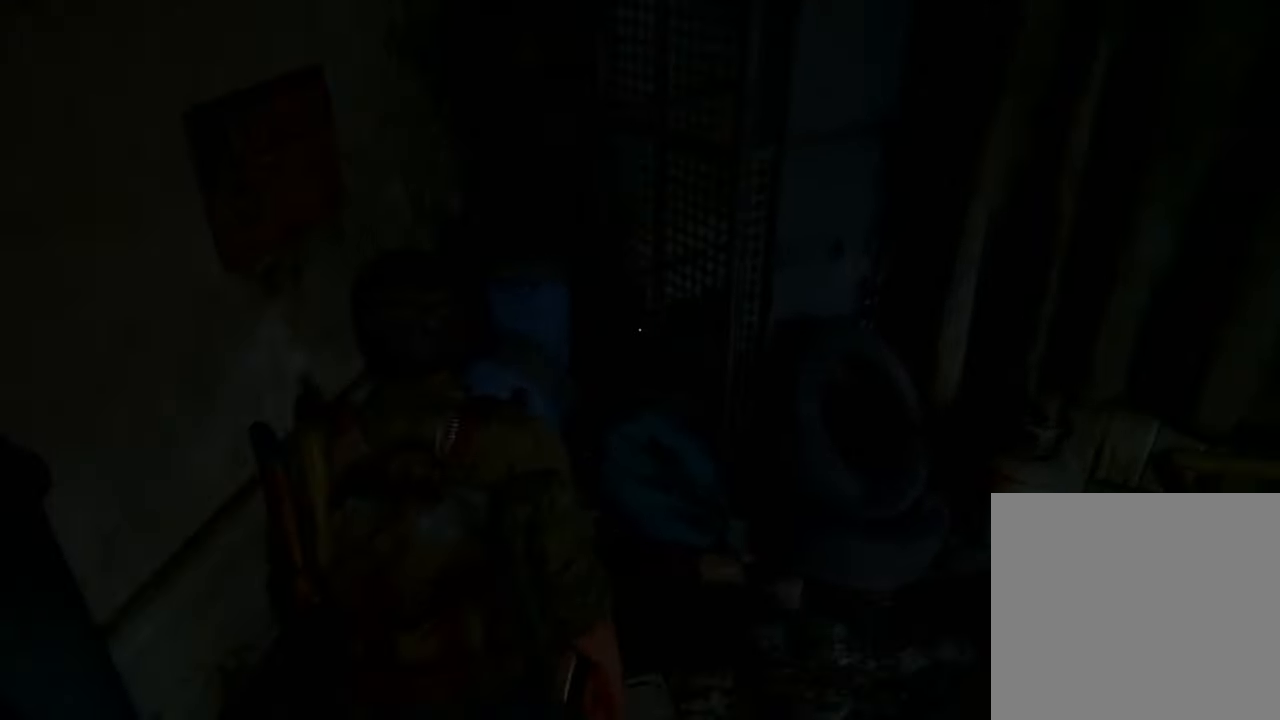
{"buttons": ["L1"], "left_stick": "right", "right_stick": "right", "events": [[167, "left_stick", "right"], [434, "L1", "down"]]}
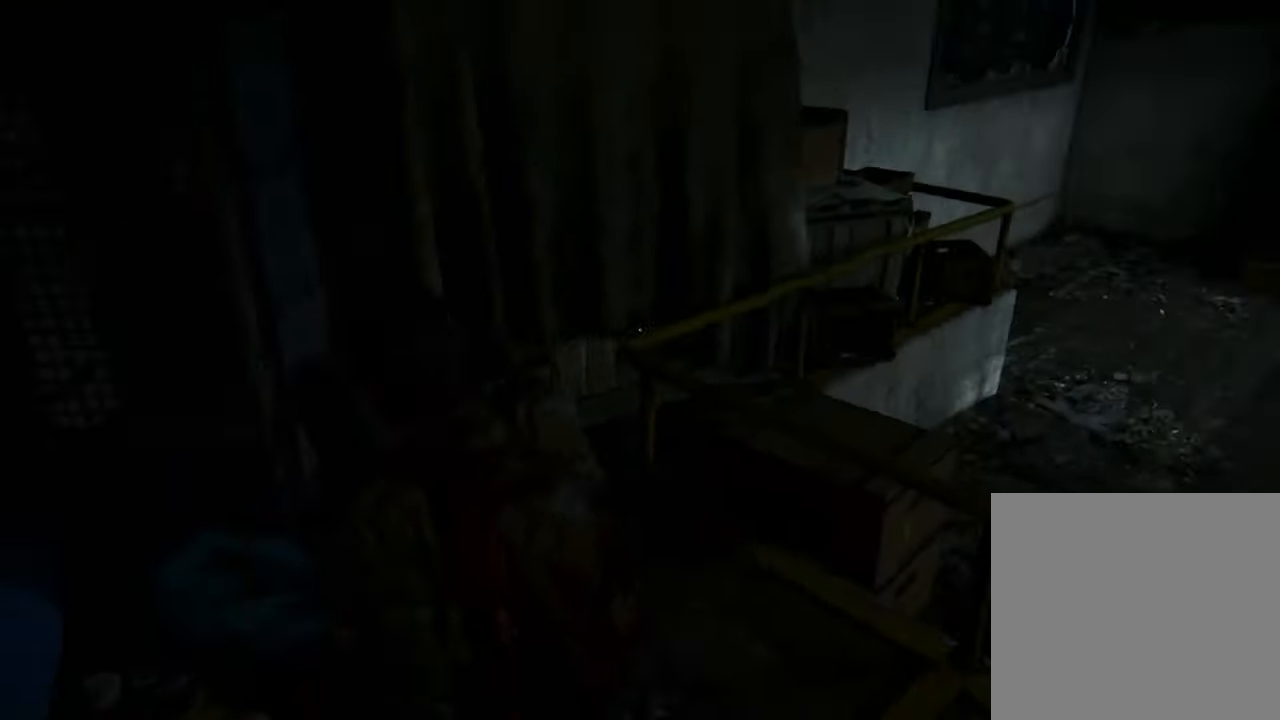
{"buttons": ["L1"], "left_stick": "right", "right_stick": "center", "events": [[67, "right_stick", "center"]]}
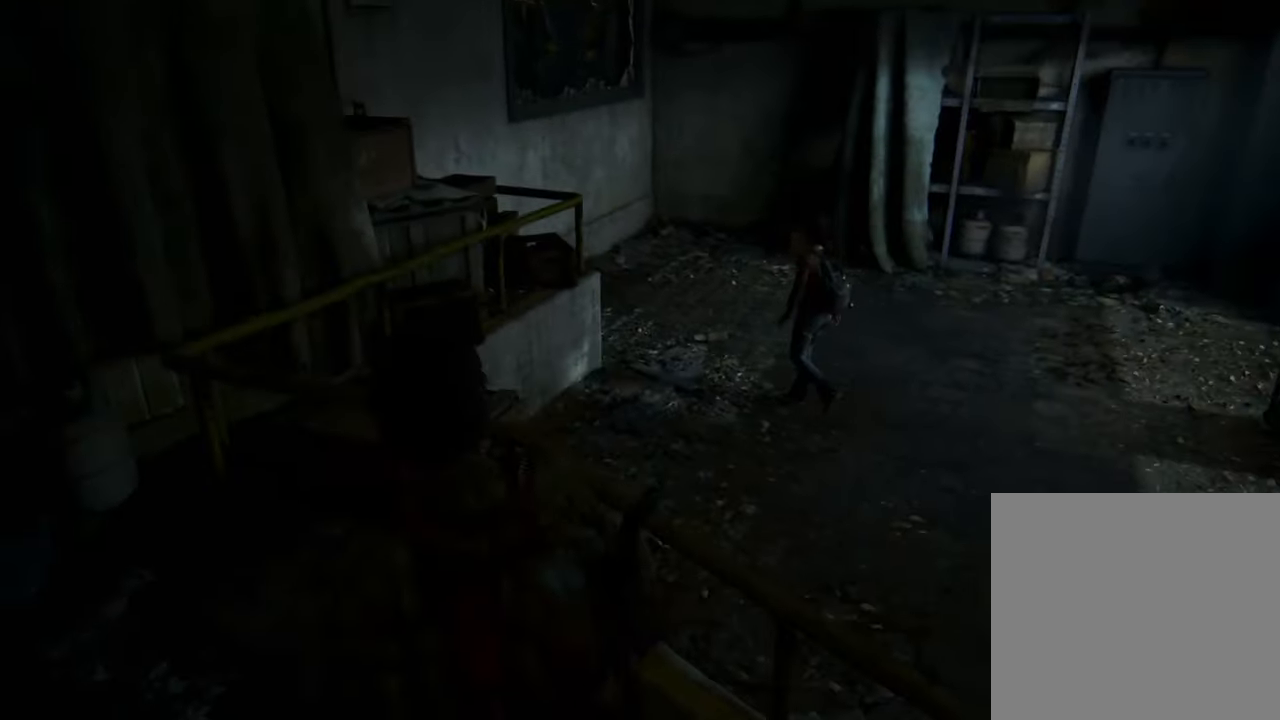
{"buttons": ["L1"], "left_stick": "right", "right_stick": "left", "events": [[334, "right_stick", "left"]]}
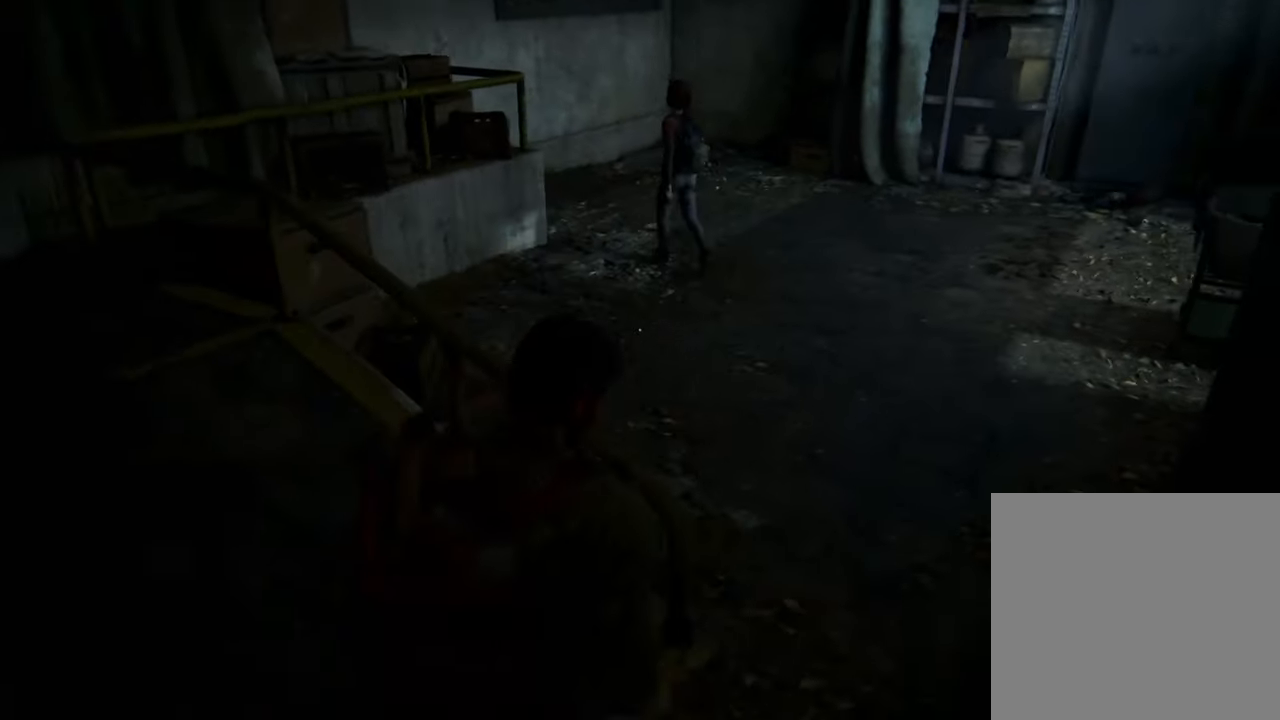
{"buttons": ["L1"], "left_stick": "up-right", "right_stick": "center", "events": [[67, "left_stick", "up-right"], [234, "right_stick", "center"]]}
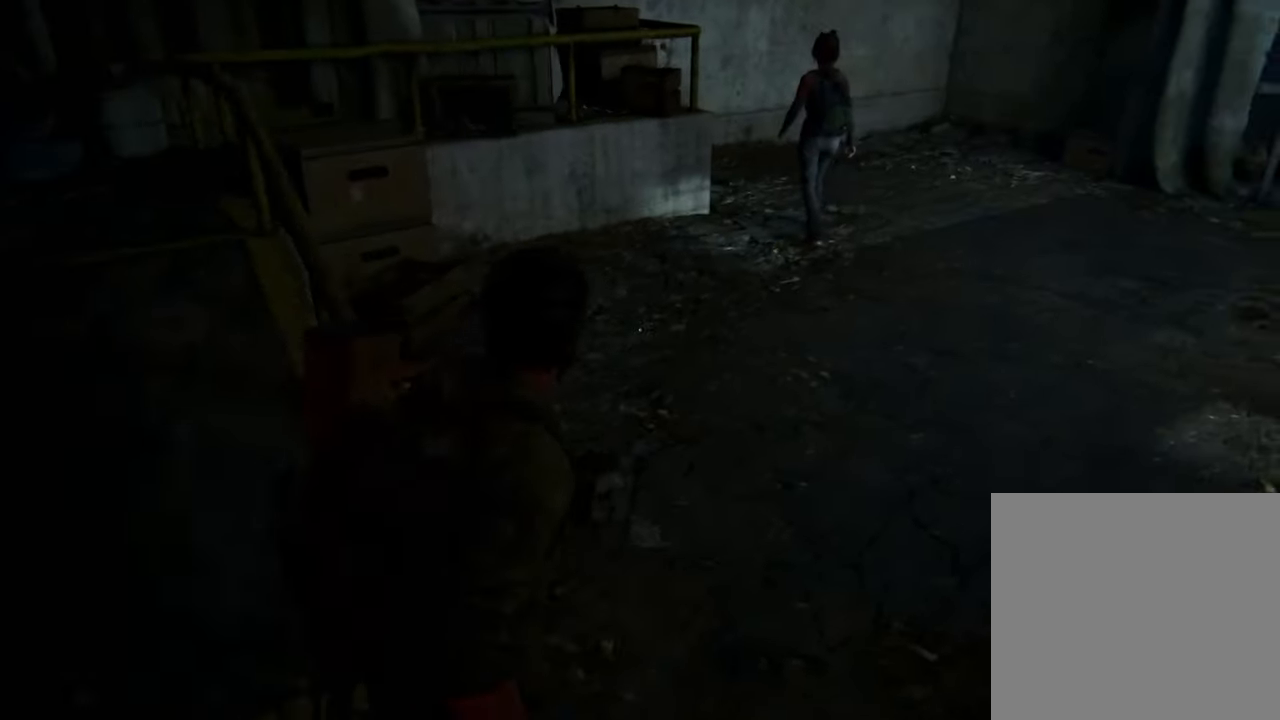
{"buttons": ["L1"], "left_stick": "up-right", "right_stick": "center", "events": [[34, "right_stick", "up-left"], [334, "right_stick", "center"]]}
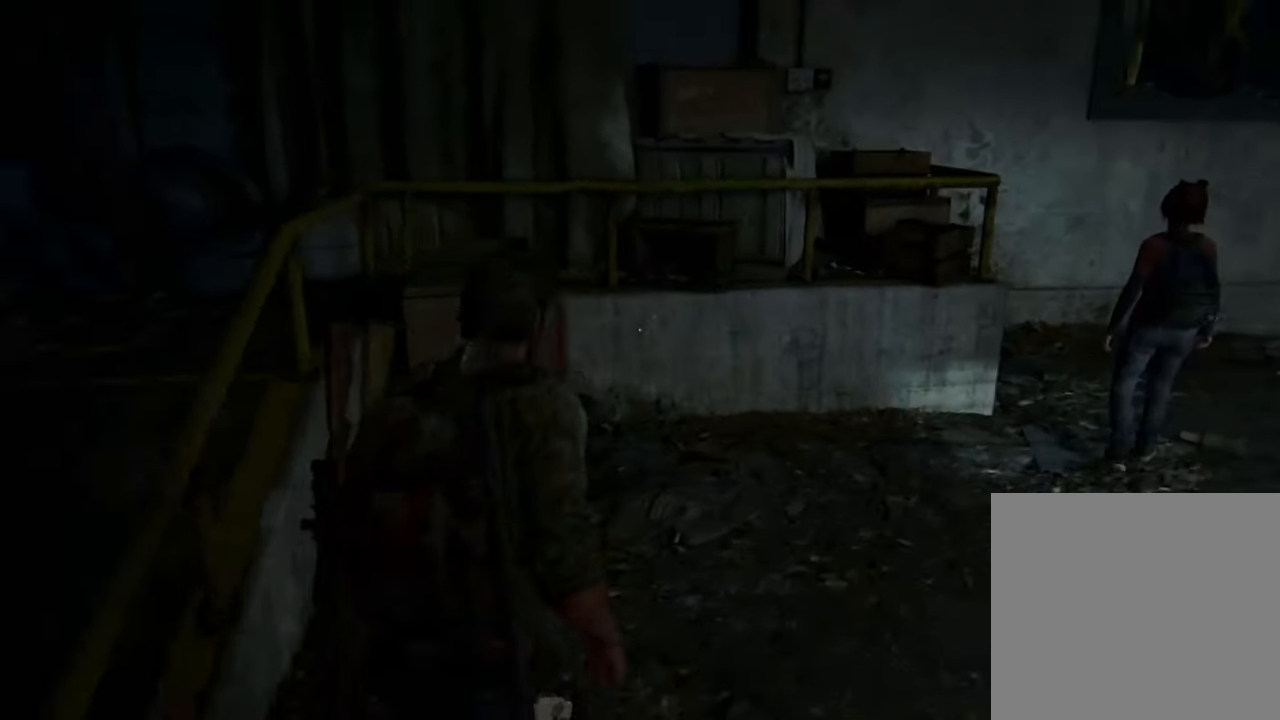
{"buttons": [], "left_stick": "up-right", "right_stick": "right", "events": [[434, "right_stick", "right"], [467, "L1", "up"]]}
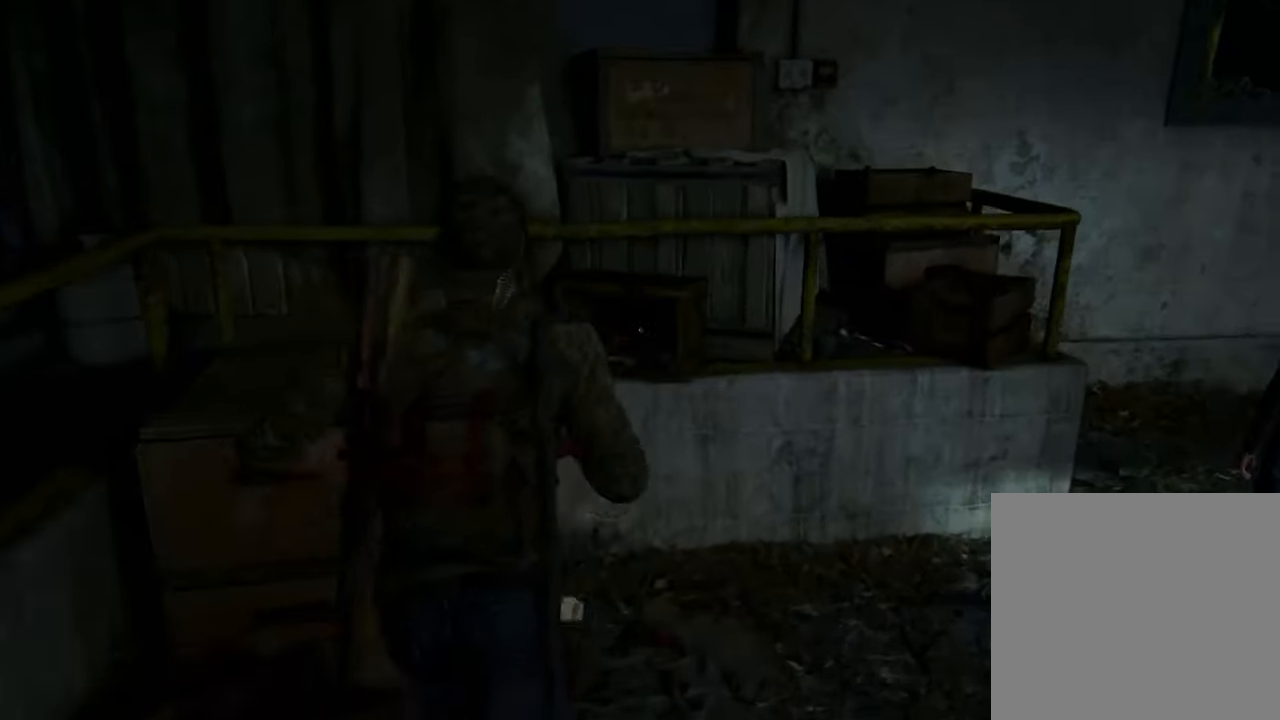
{"buttons": [], "left_stick": "up-right", "right_stick": "center", "events": [[334, "right_stick", "center"]]}
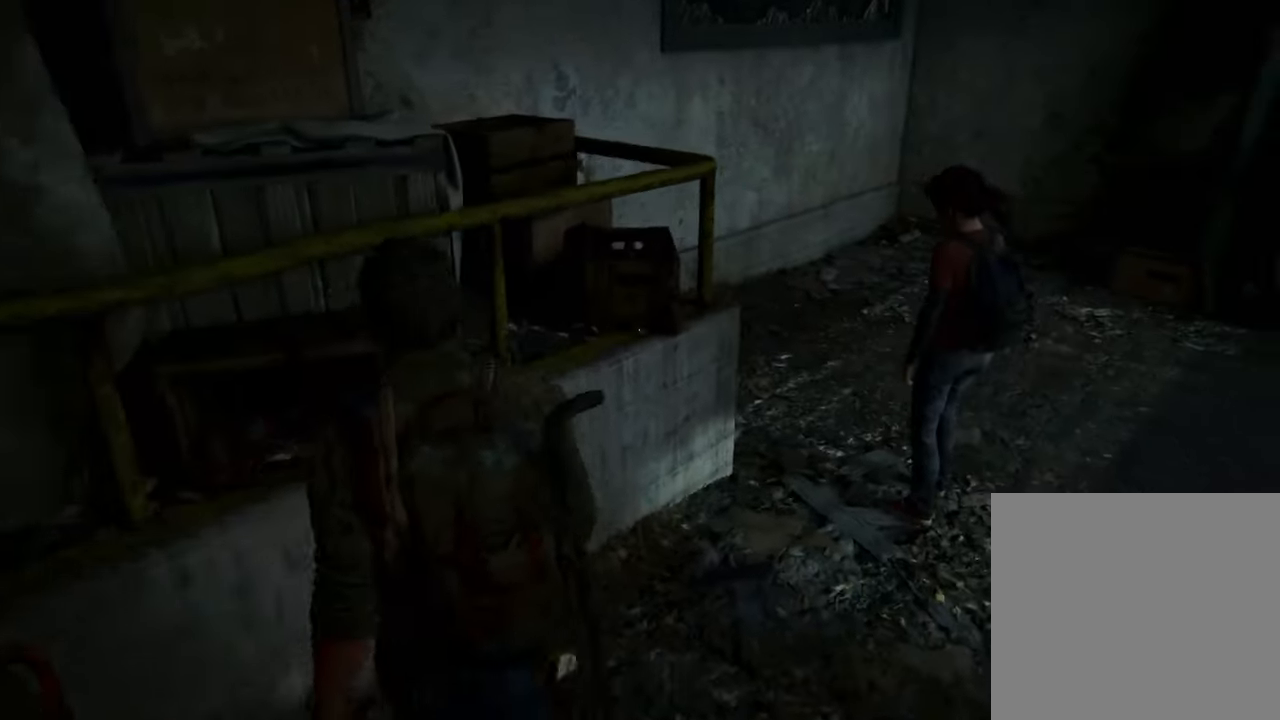
{"buttons": [], "left_stick": "down-right", "right_stick": "right", "events": [[200, "left_stick", "down-right"], [500, "right_stick", "right"]]}
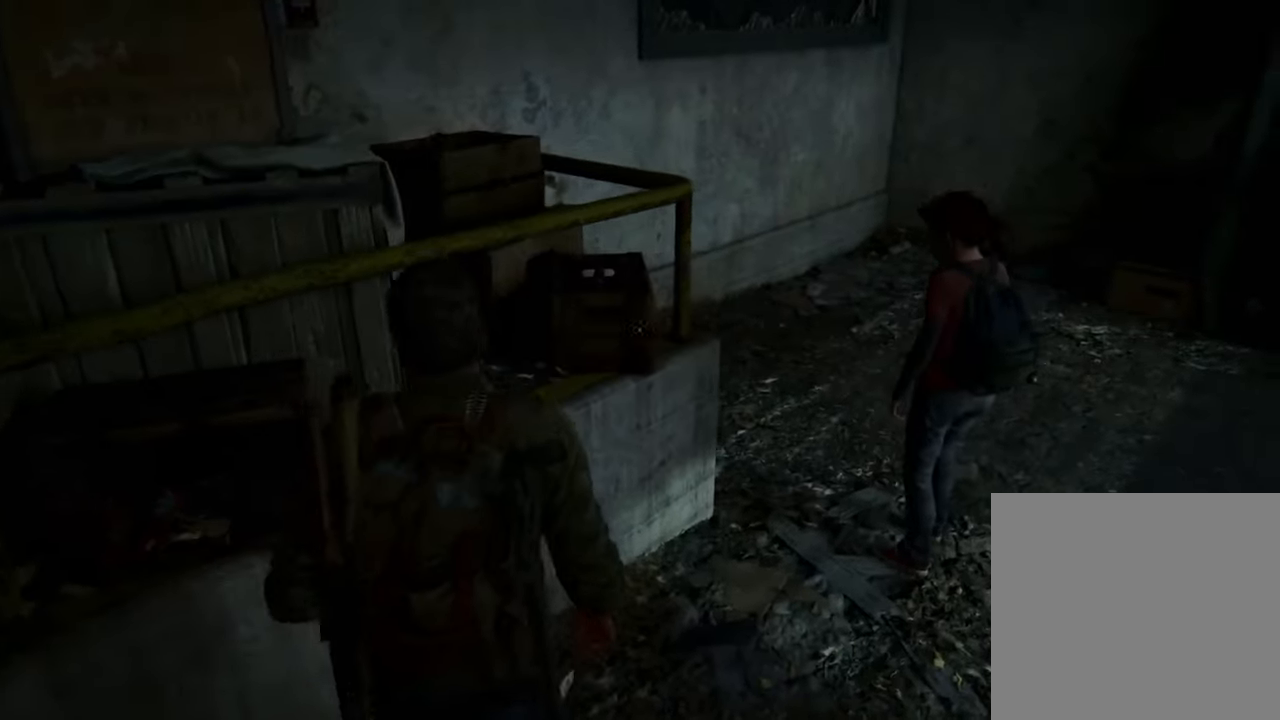
{"buttons": ["L1"], "left_stick": "right", "right_stick": "right", "events": [[467, "left_stick", "right"], [500, "L1", "down"]]}
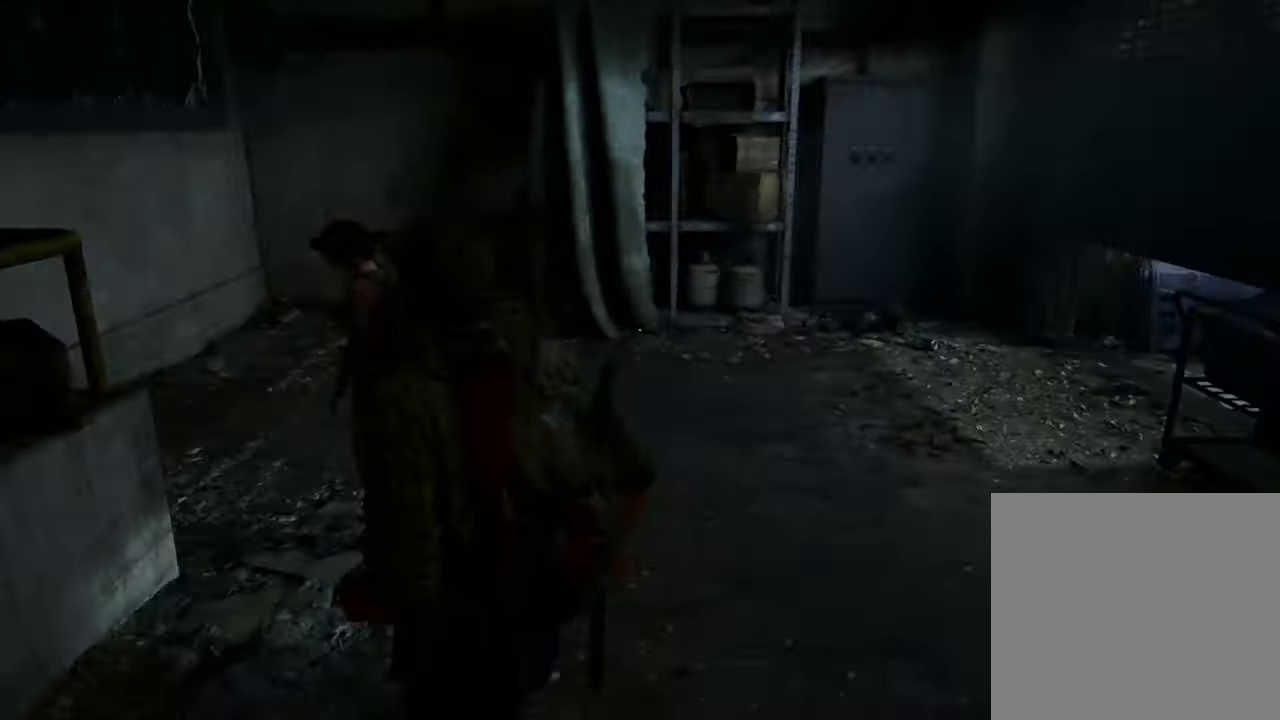
{"buttons": ["L1"], "left_stick": "up-right", "right_stick": "up-right", "events": [[167, "left_stick", "up-right"], [167, "right_stick", "up-right"]]}
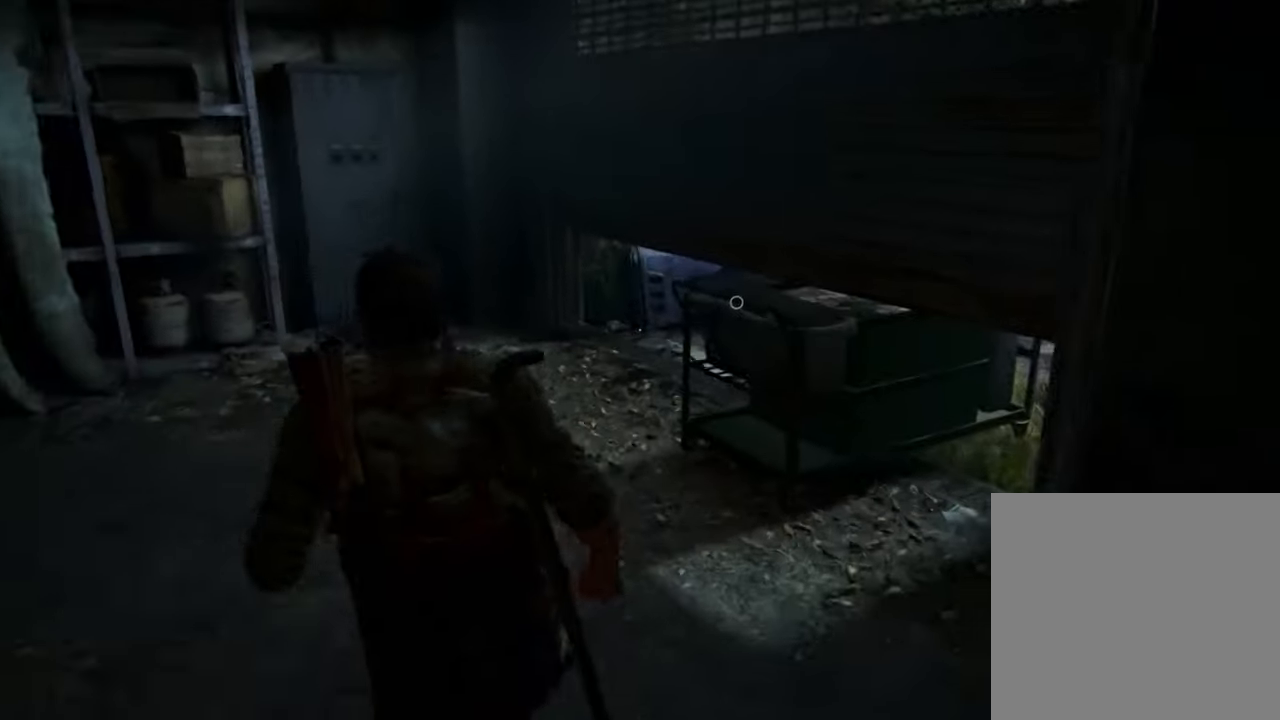
{"buttons": ["TRIANGLE"], "left_stick": "center", "right_stick": "center", "events": [[100, "right_stick", "right"], [334, "L1", "up"], [334, "right_stick", "up-right"], [467, "TRIANGLE", "down"], [500, "left_stick", "center"], [500, "right_stick", "center"]]}
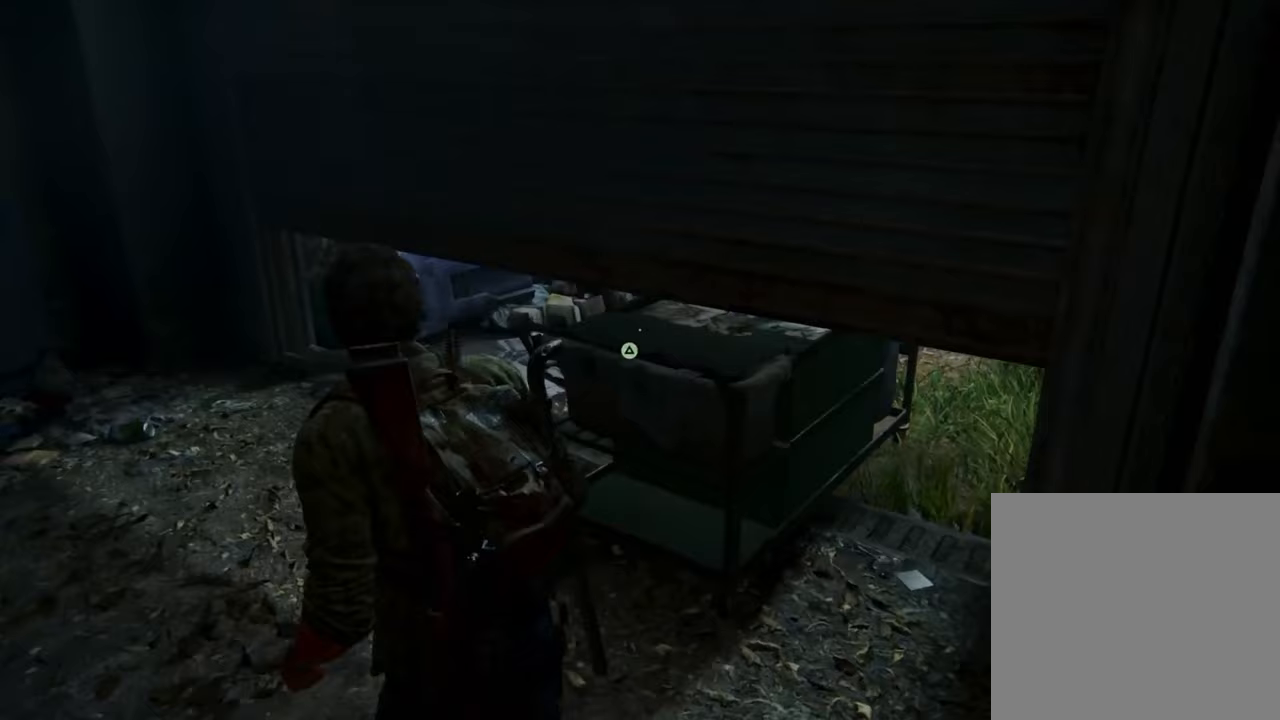
{"buttons": [], "left_stick": "center", "right_stick": "center", "events": [[433, "TRIANGLE", "up"]]}
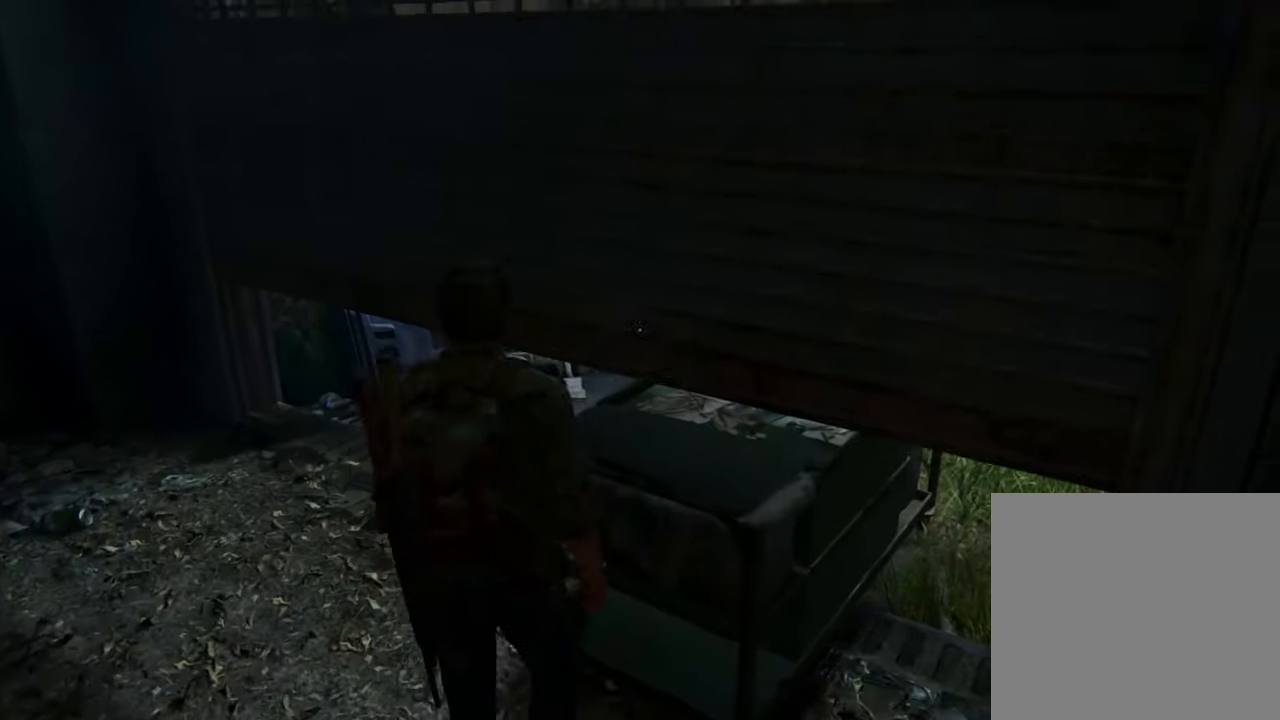
{"buttons": [], "left_stick": "center", "right_stick": "center", "events": []}
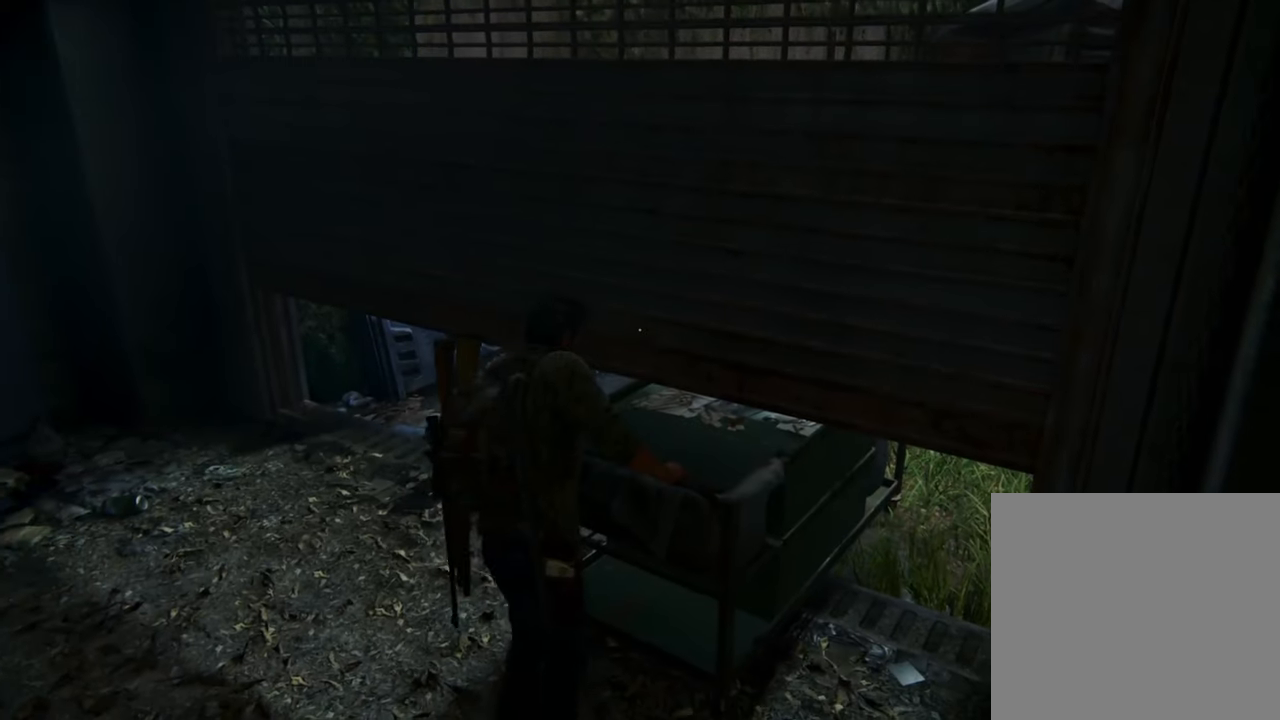
{"buttons": [], "left_stick": "center", "right_stick": "center", "events": []}